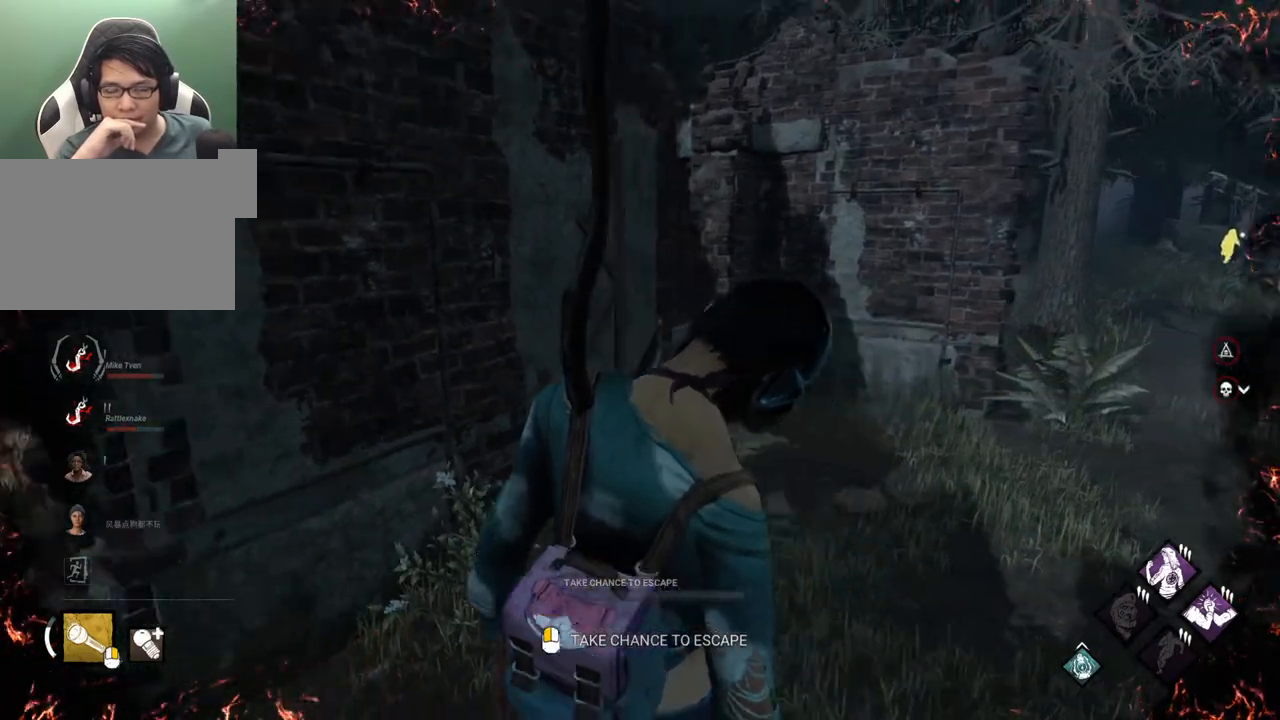
Gameplay with keyboard and mouse; each line is a JSON object with the keys and mouse buttons held at the frame after it. "events" lists presses ("down") and releases ("up") of "1", "2", "3", "4", "5", "a", "alt", "c", "caps_lock", "ctrl", "d", "e", "f", "g", "q", "r", "s", "shift", "space", "t", "tab", "v", "w", "x", "z" and "mouse_wheel" between this image and that frame as [ms after this image, input, new state], when the widget could be followed in between. "mouse_wheel" = the "wheel" button of the "mouse" list. No other keys are recorded. "wheel" means that the mouse wheel is clicked or scrolled. "mouse_move" is the direction in which the mouse moves at that frame (one of eight, or "still"), when it could be read.
{"keys": [], "mouse": [], "mouse_move": "still", "events": []}
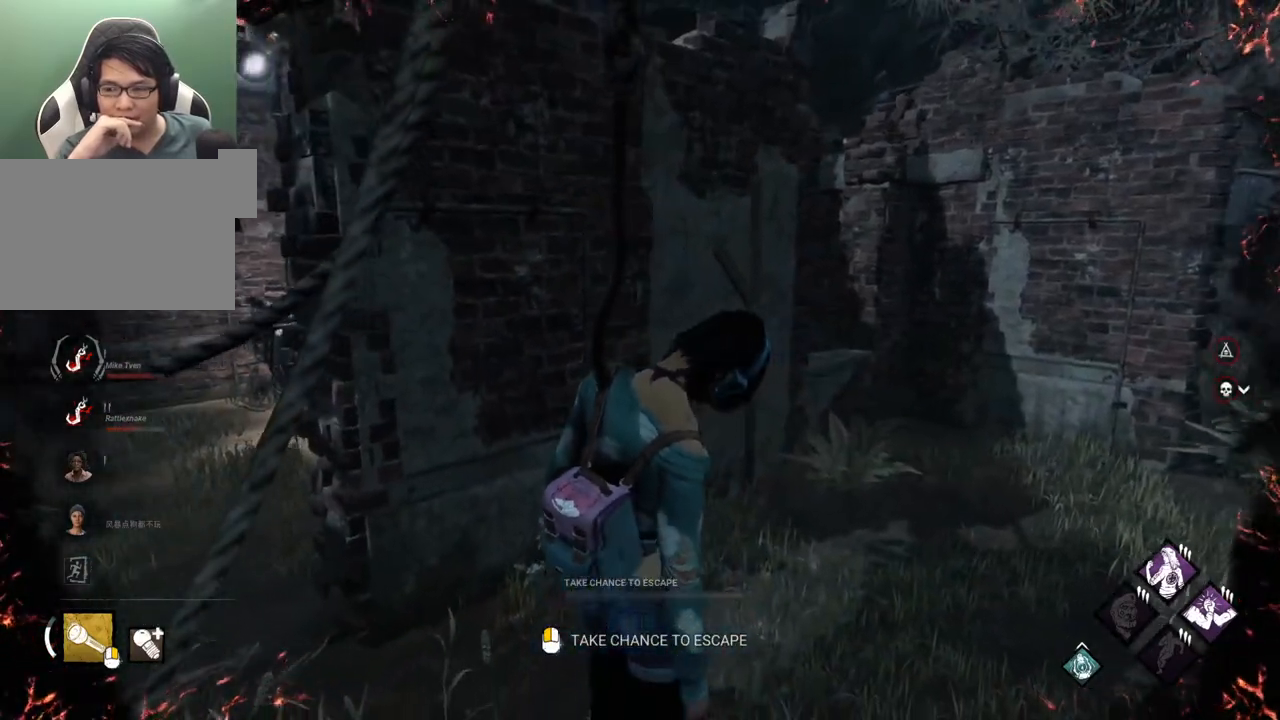
{"keys": [], "mouse": [], "mouse_move": "right", "events": []}
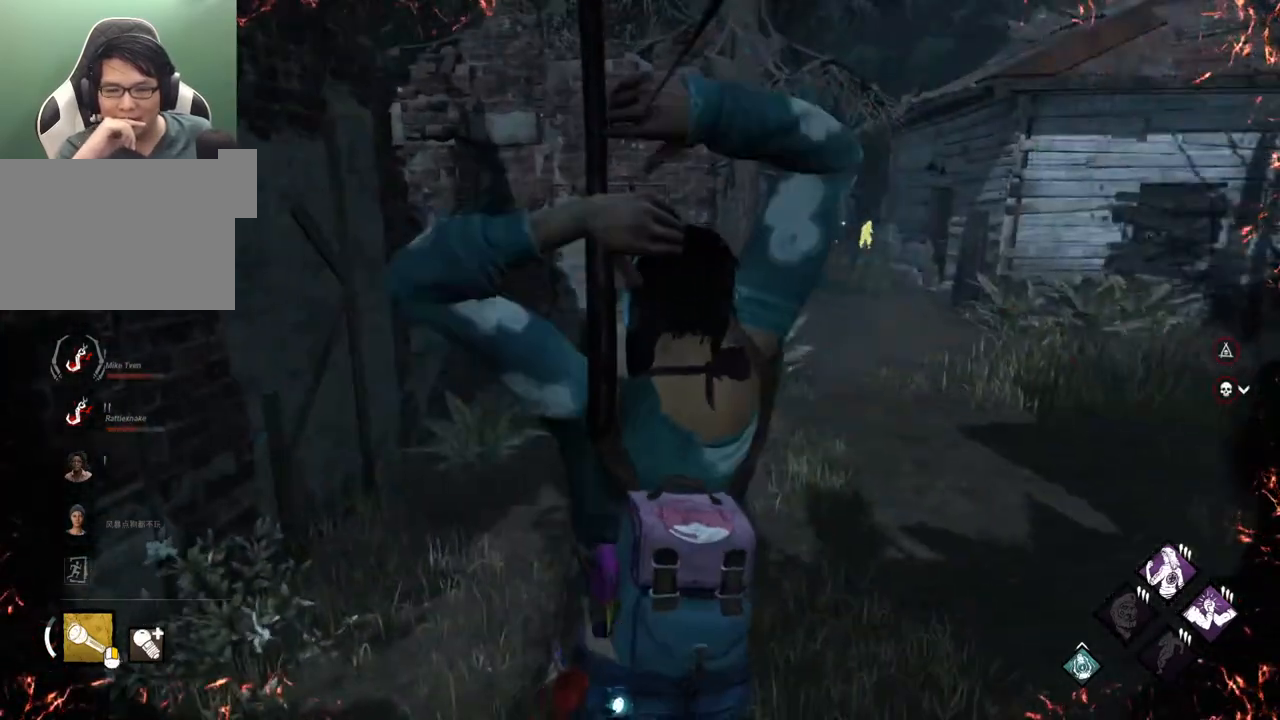
{"keys": [], "mouse": [], "mouse_move": "down", "events": []}
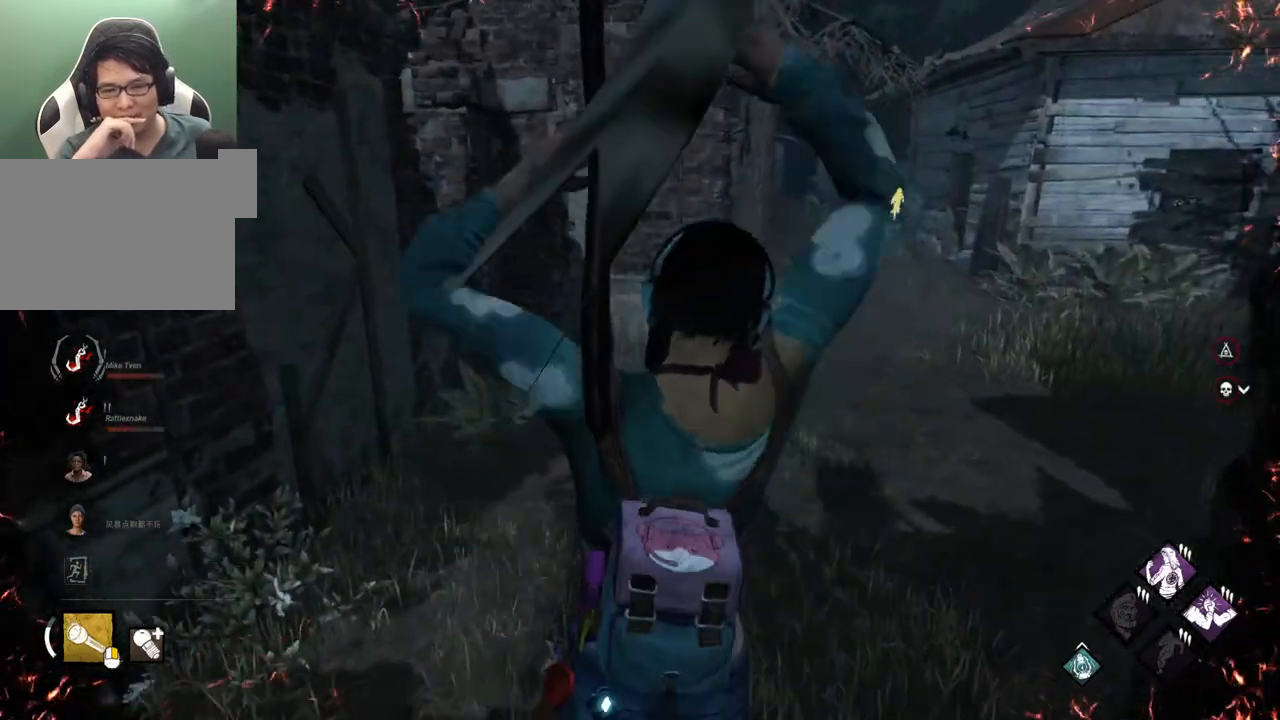
{"keys": [], "mouse": [], "mouse_move": "still", "events": []}
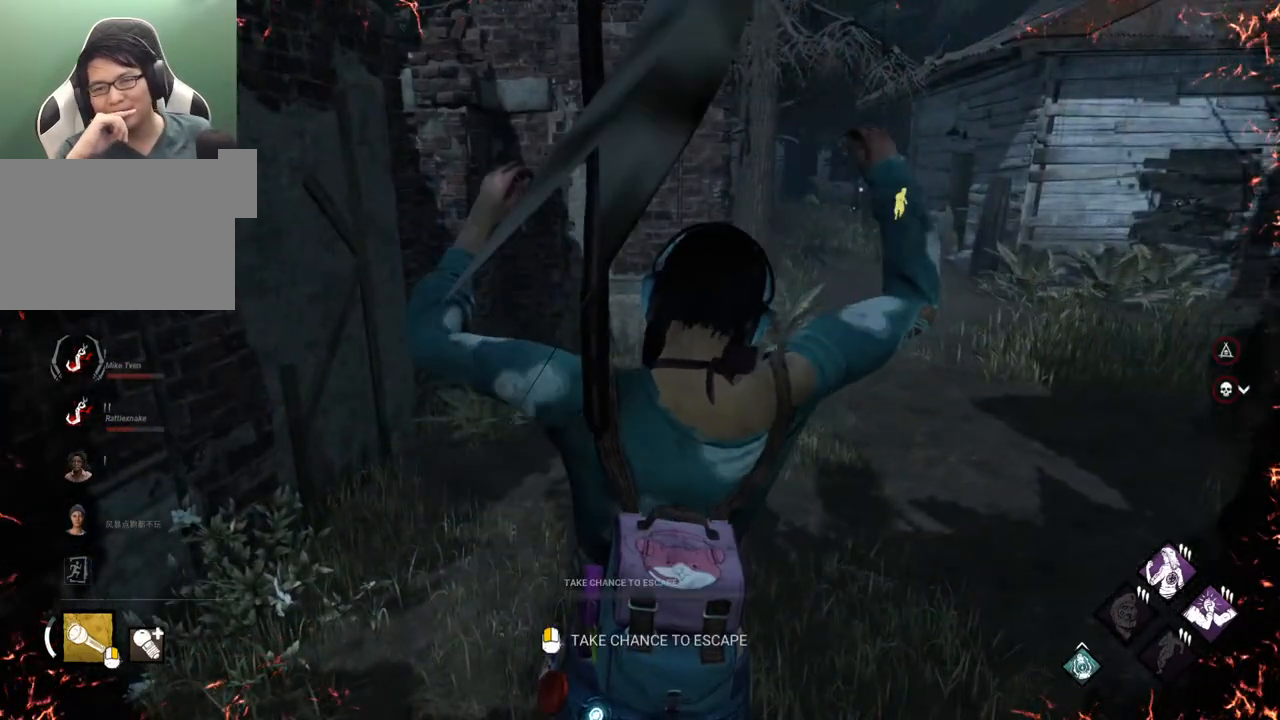
{"keys": [], "mouse": [], "mouse_move": "still", "events": []}
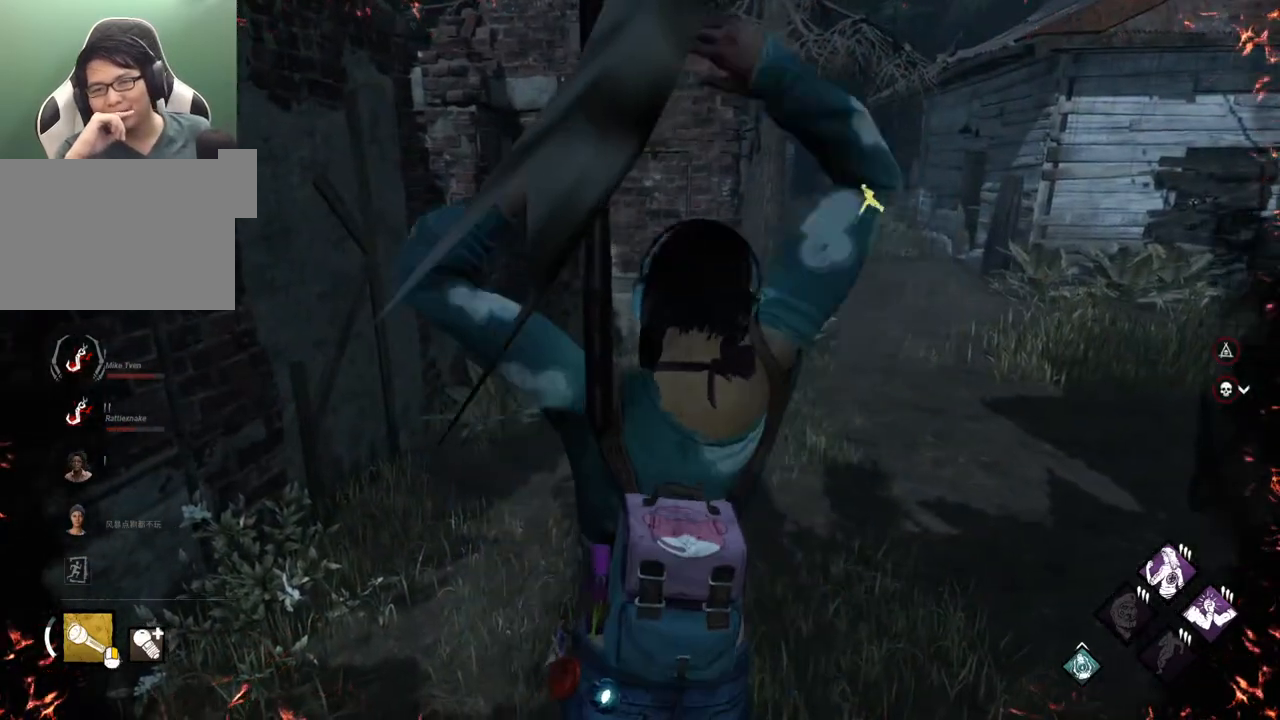
{"keys": [], "mouse": [], "mouse_move": "left", "events": []}
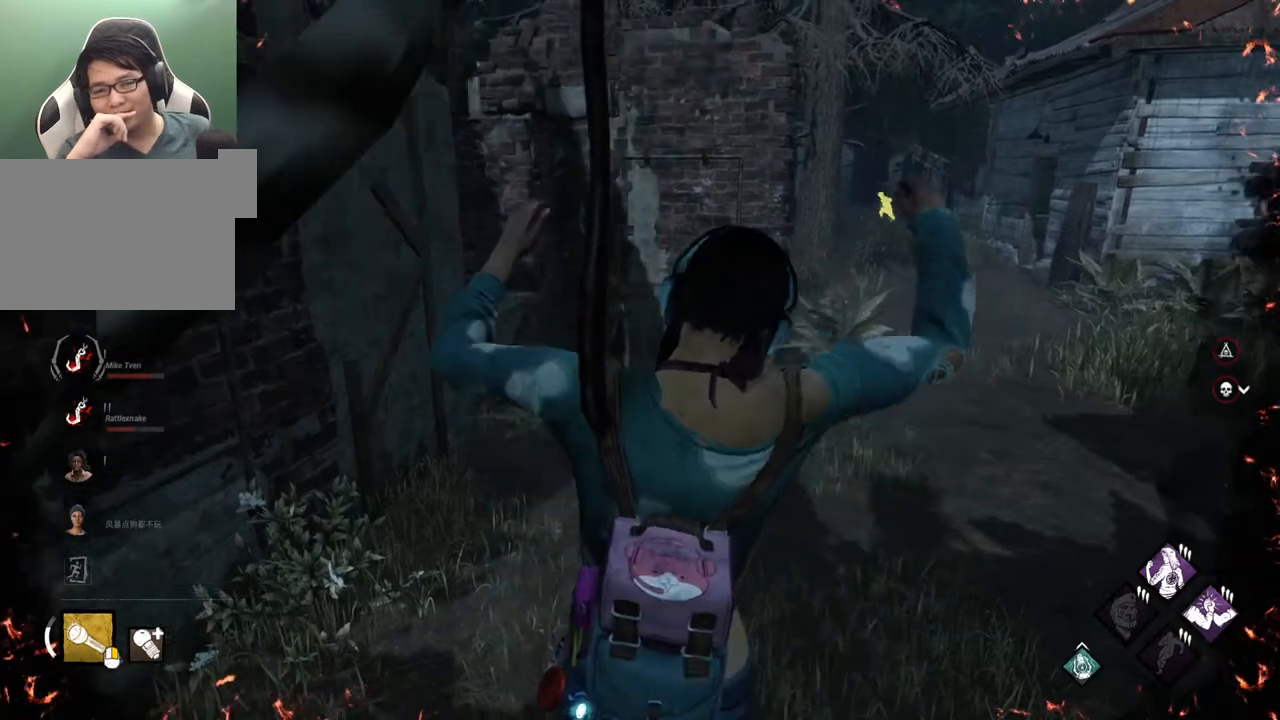
{"keys": [], "mouse": [], "mouse_move": "still", "events": []}
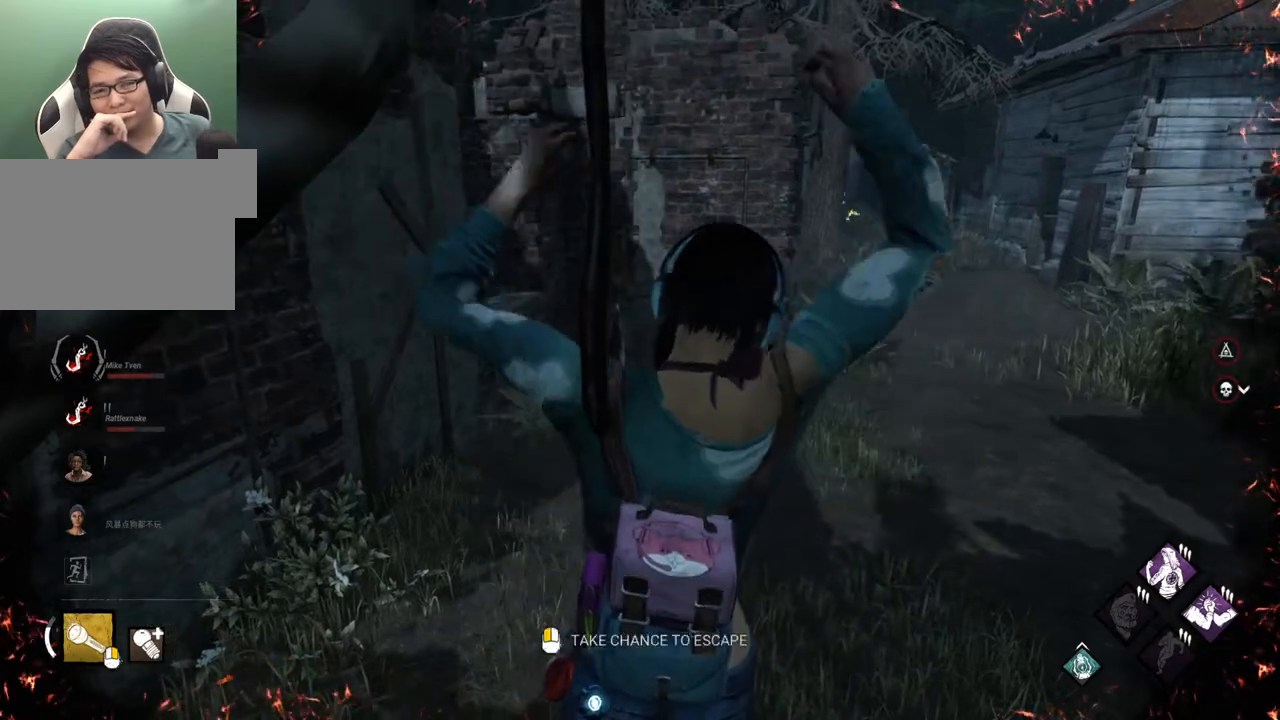
{"keys": [], "mouse": [], "mouse_move": "still", "events": []}
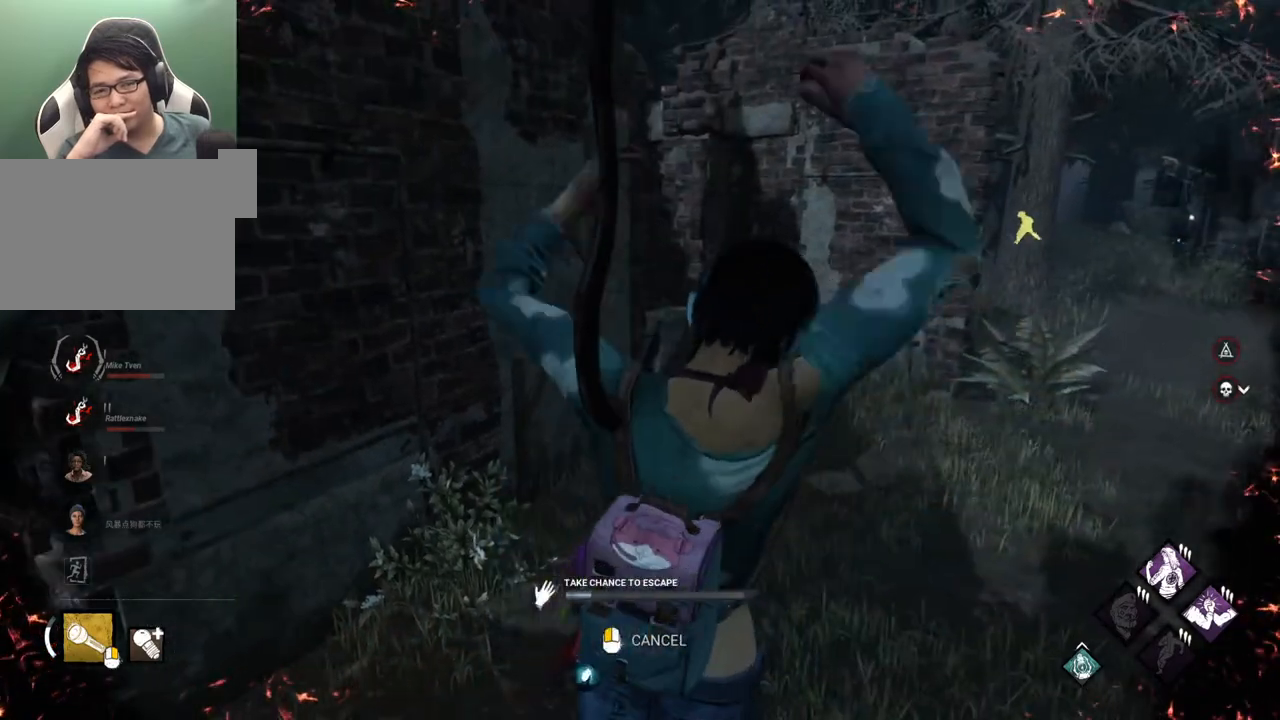
{"keys": [], "mouse": [], "mouse_move": "still", "events": []}
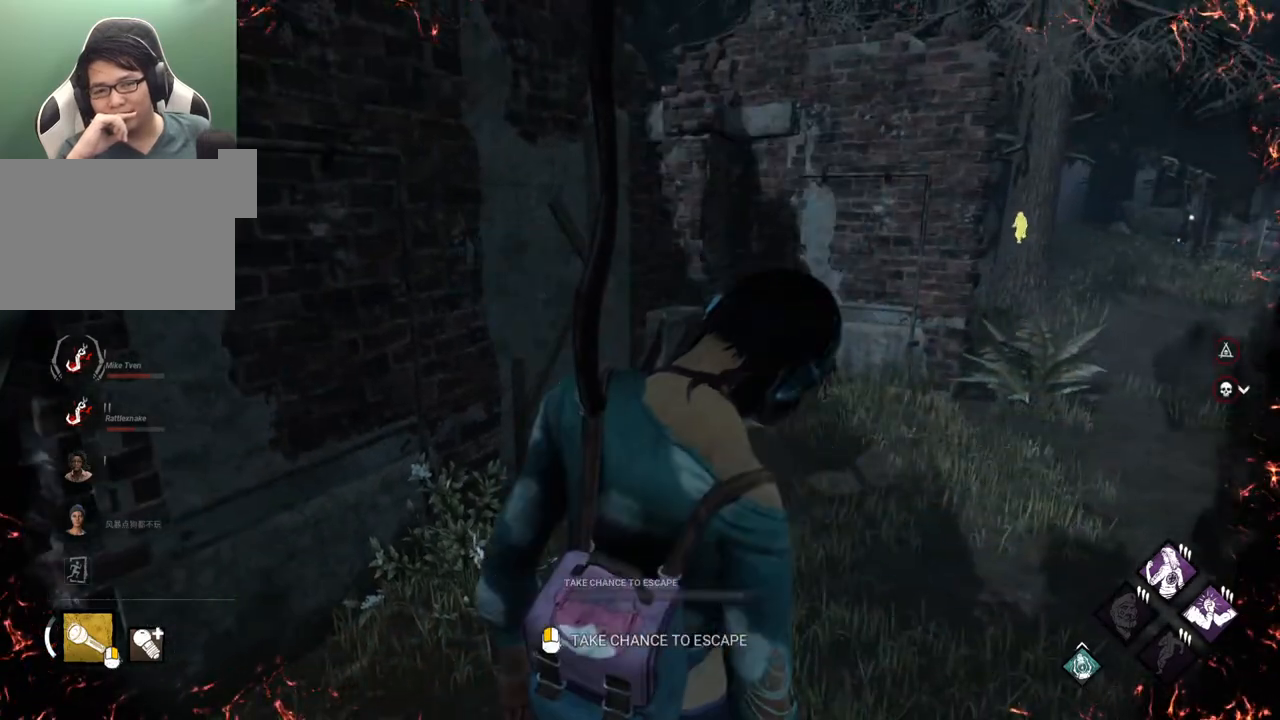
{"keys": [], "mouse": [], "mouse_move": "still", "events": []}
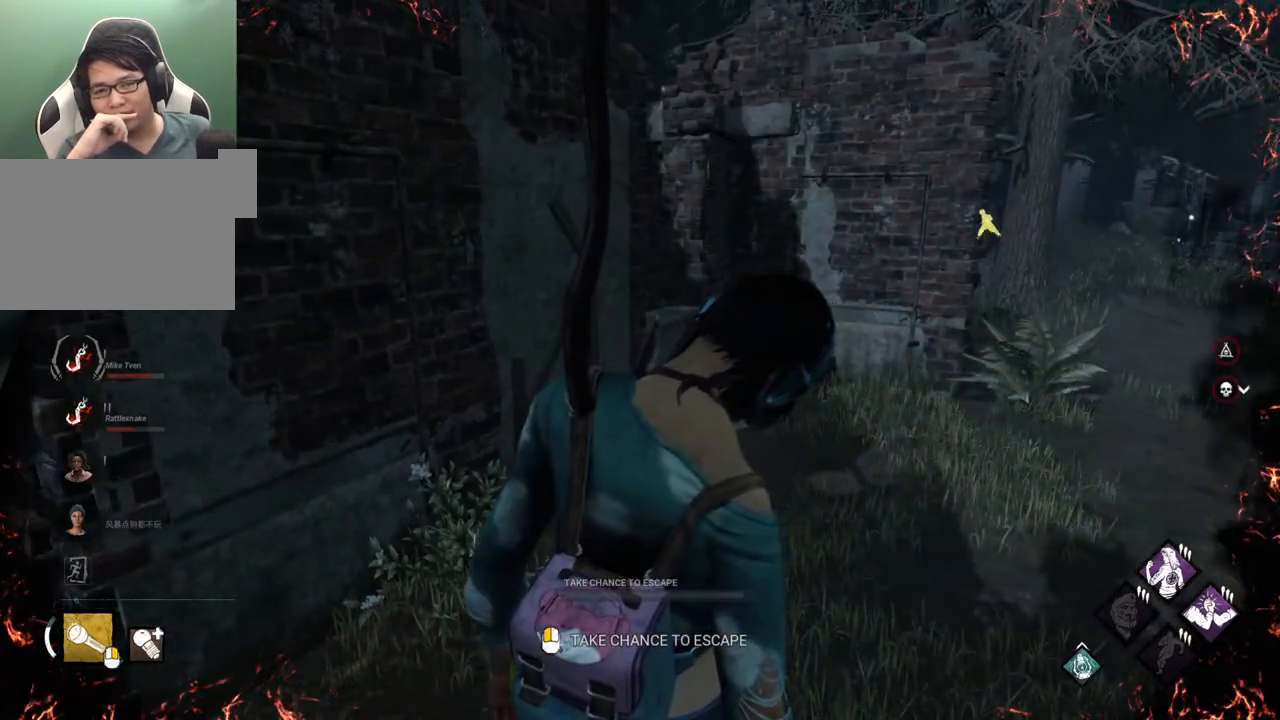
{"keys": [], "mouse": [], "mouse_move": "left", "events": []}
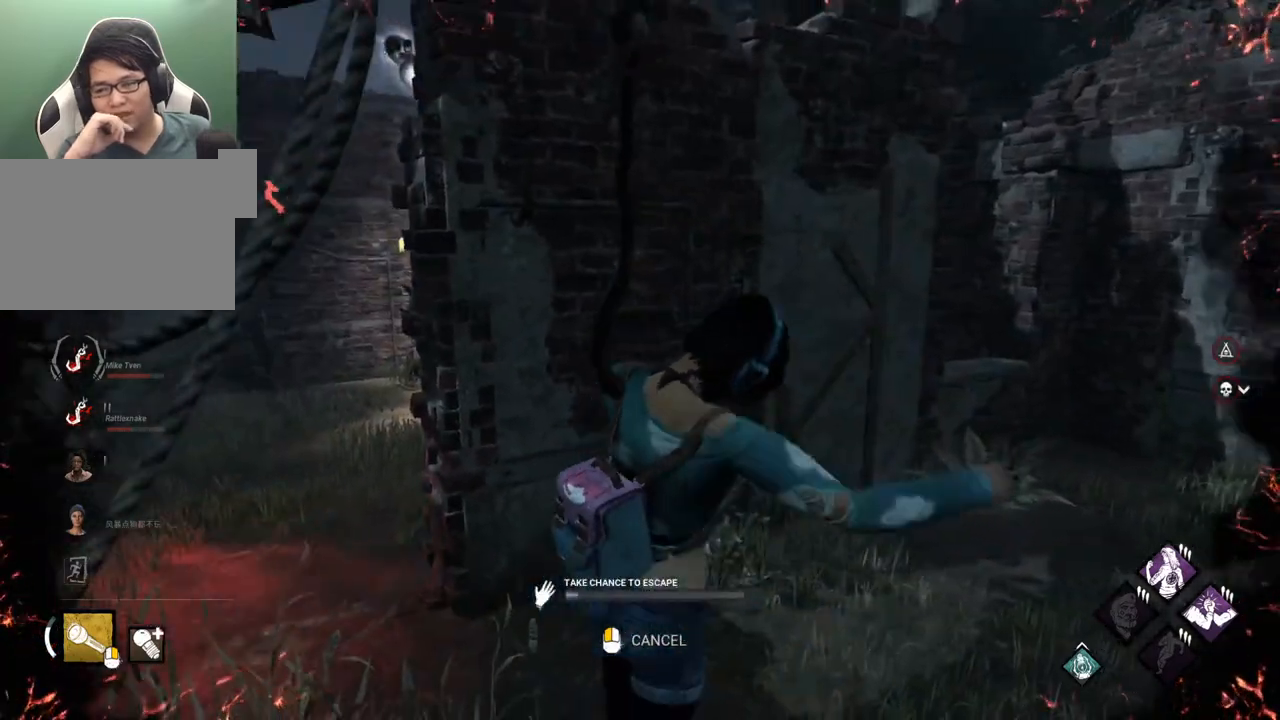
{"keys": [], "mouse": [], "mouse_move": "still", "events": []}
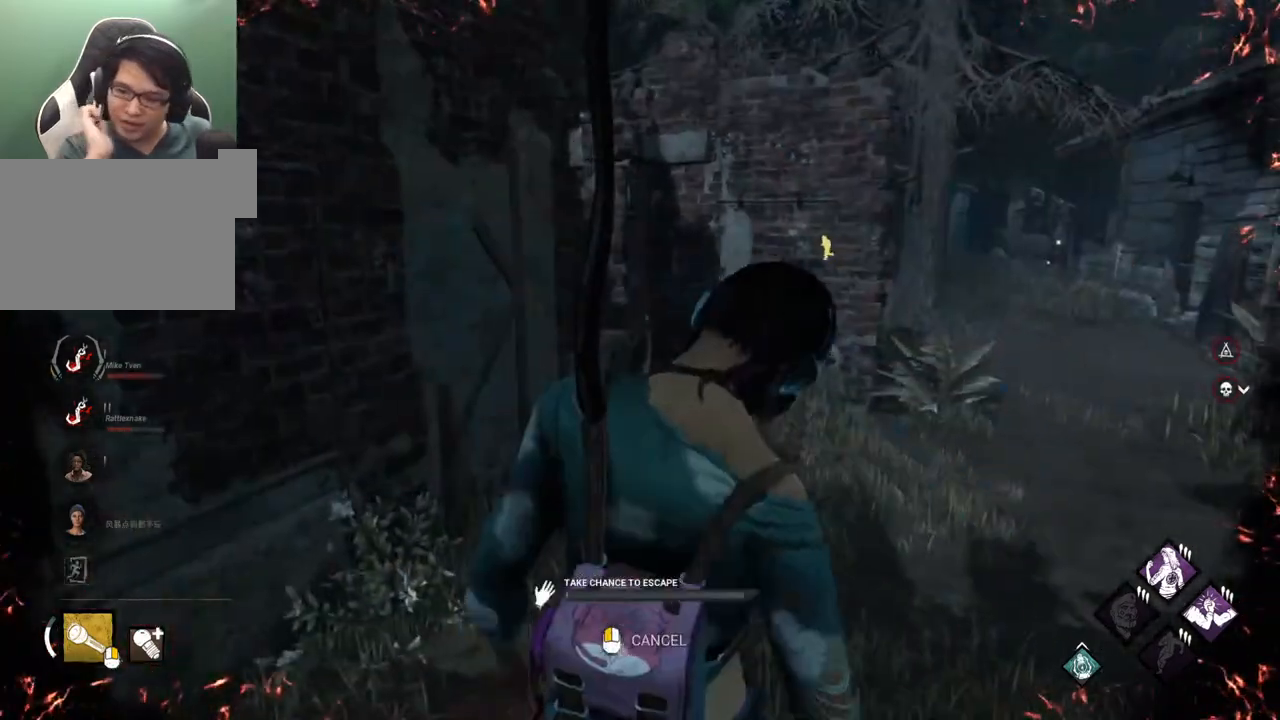
{"keys": [], "mouse": [], "mouse_move": "left", "events": []}
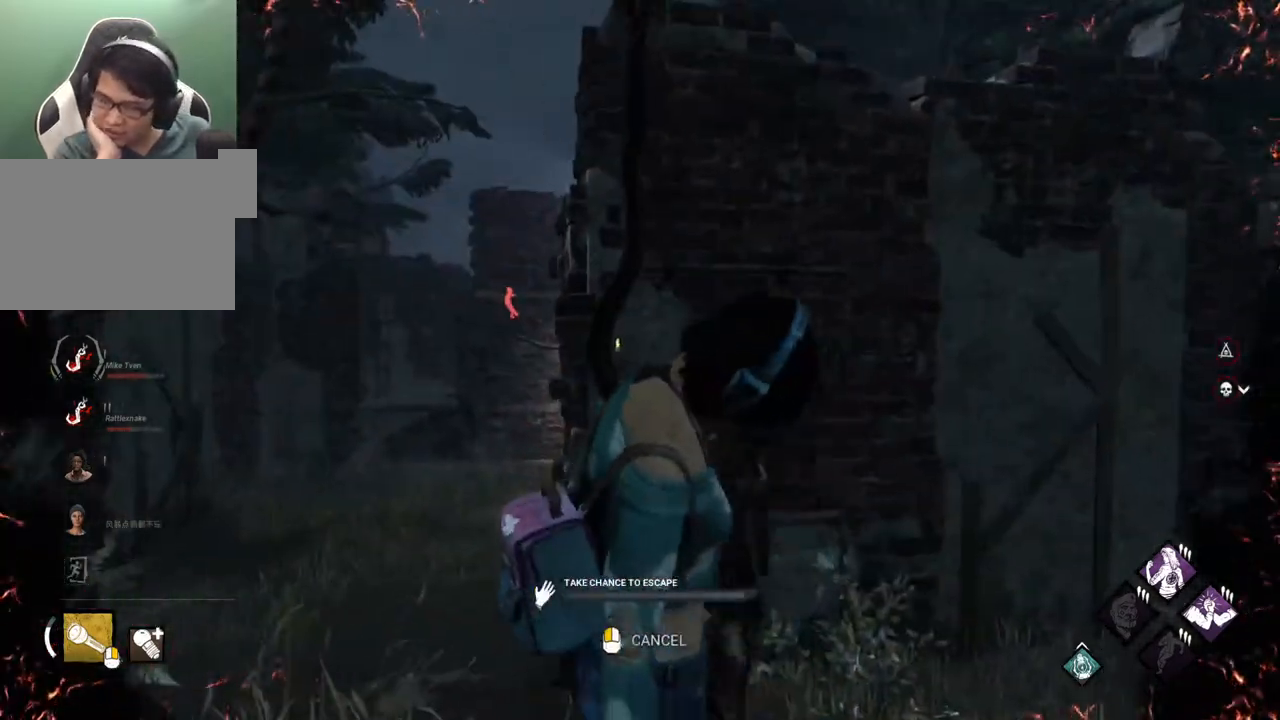
{"keys": [], "mouse": [], "mouse_move": "right", "events": []}
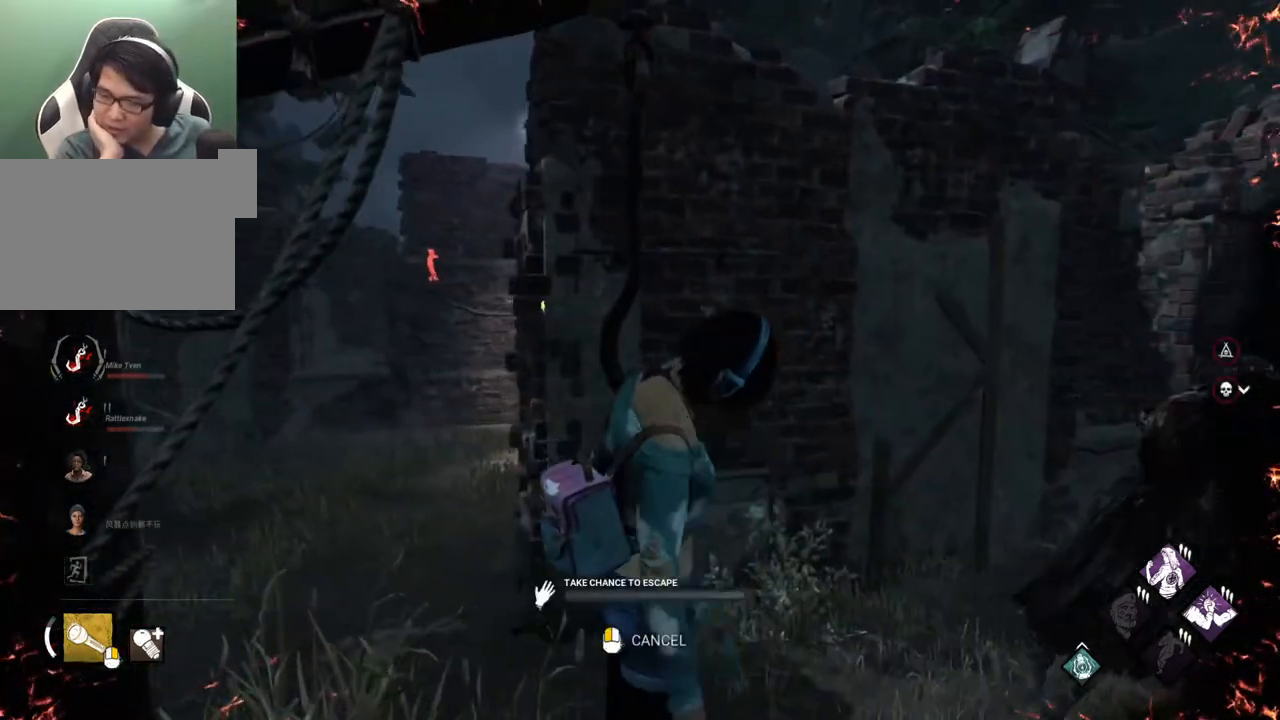
{"keys": [], "mouse": [], "mouse_move": "right", "events": []}
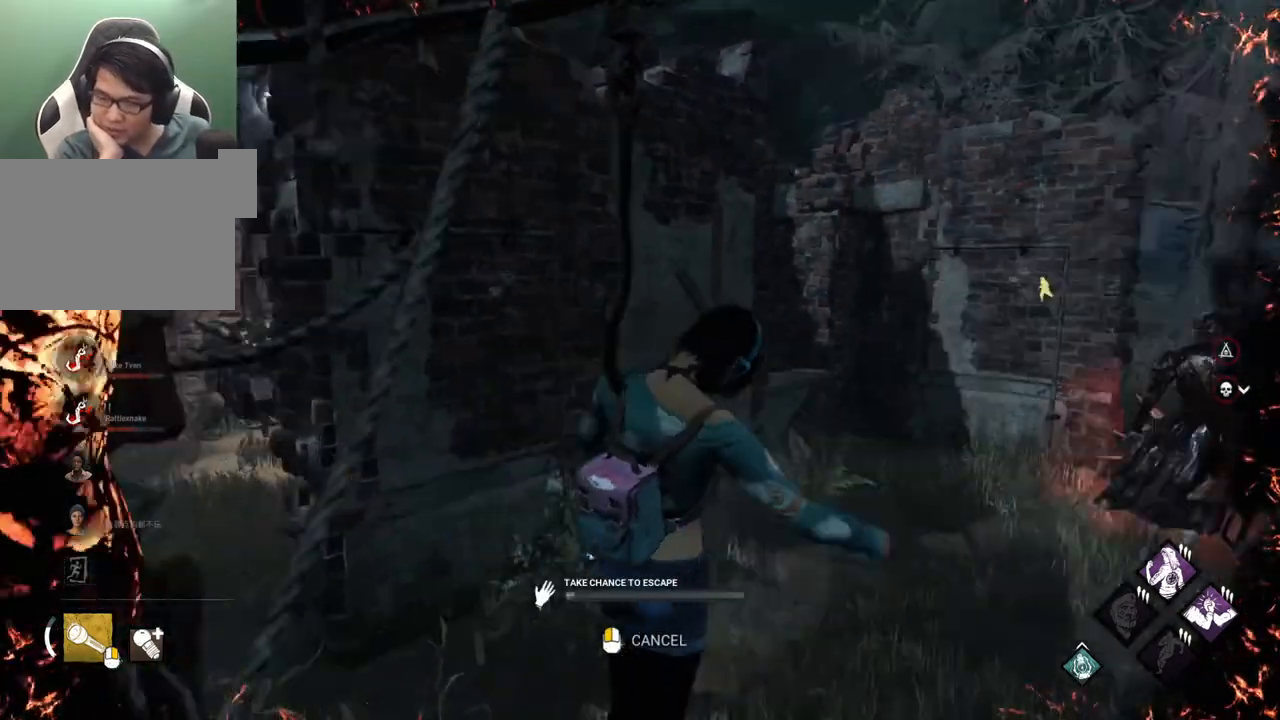
{"keys": [], "mouse": [], "mouse_move": "left", "events": []}
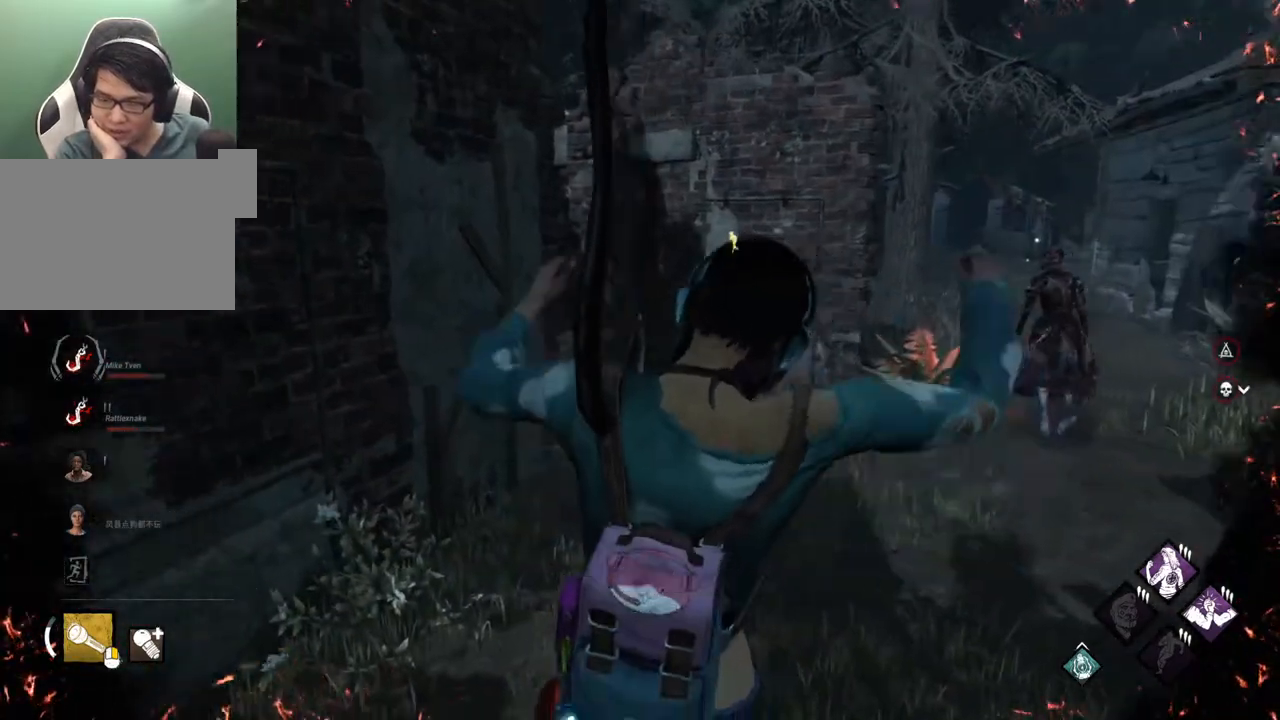
{"keys": [], "mouse": [], "mouse_move": "still", "events": []}
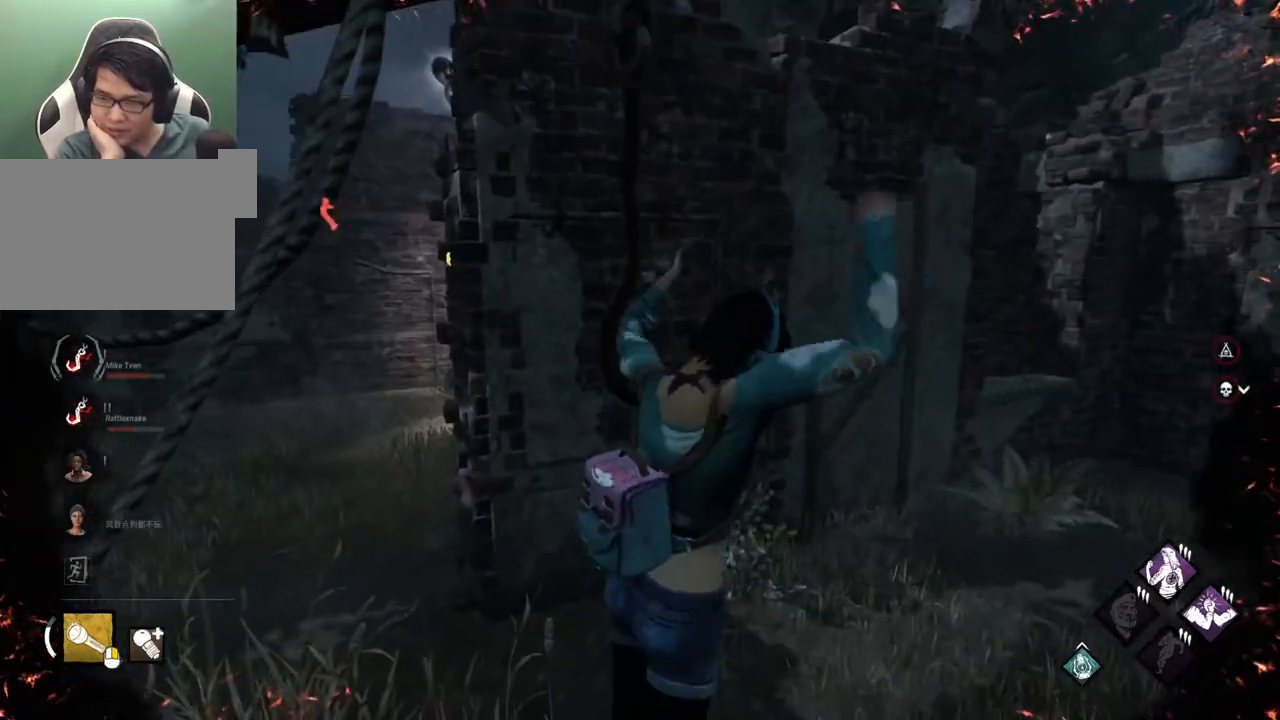
{"keys": [], "mouse": [], "mouse_move": "still", "events": []}
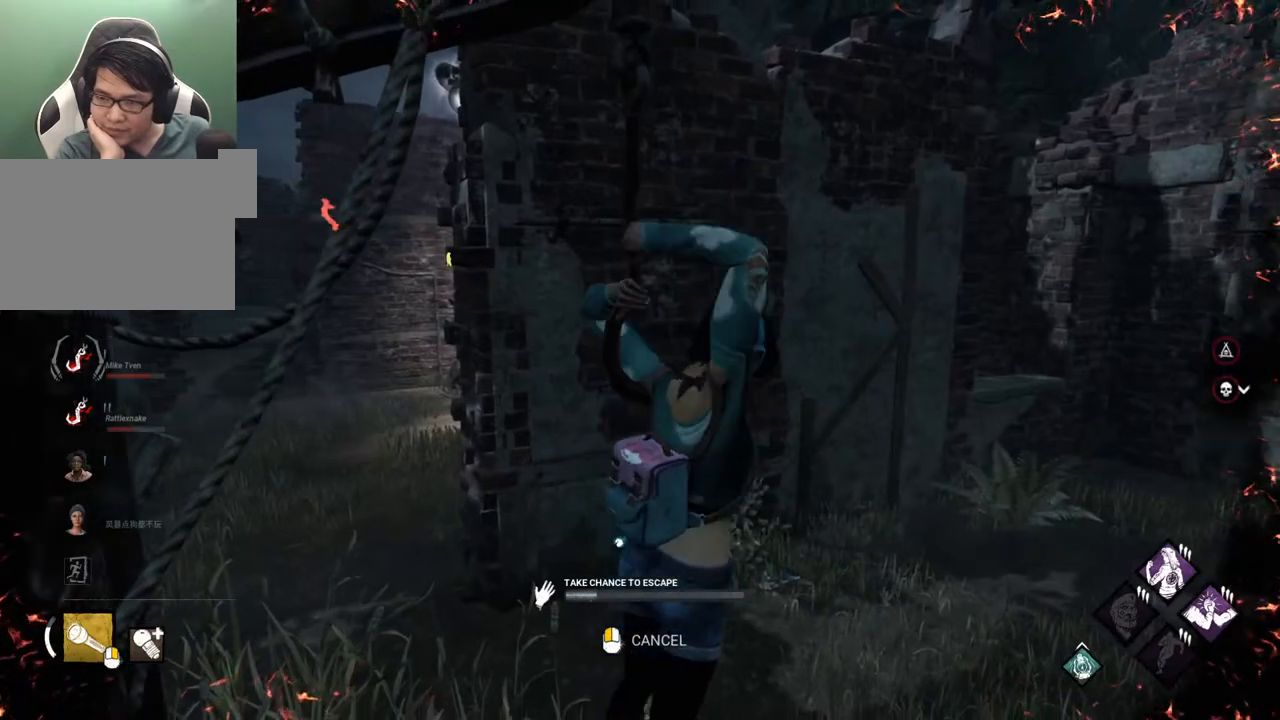
{"keys": [], "mouse": [], "mouse_move": "still", "events": []}
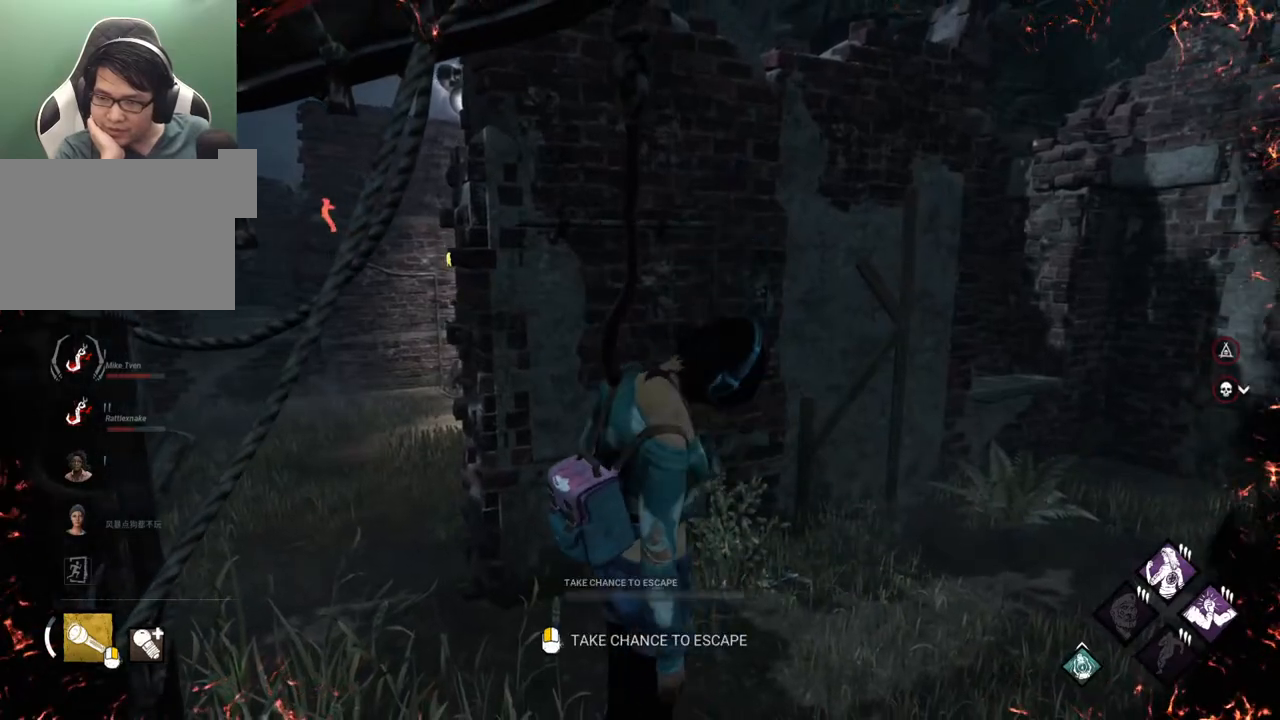
{"keys": [], "mouse": [], "mouse_move": "still", "events": []}
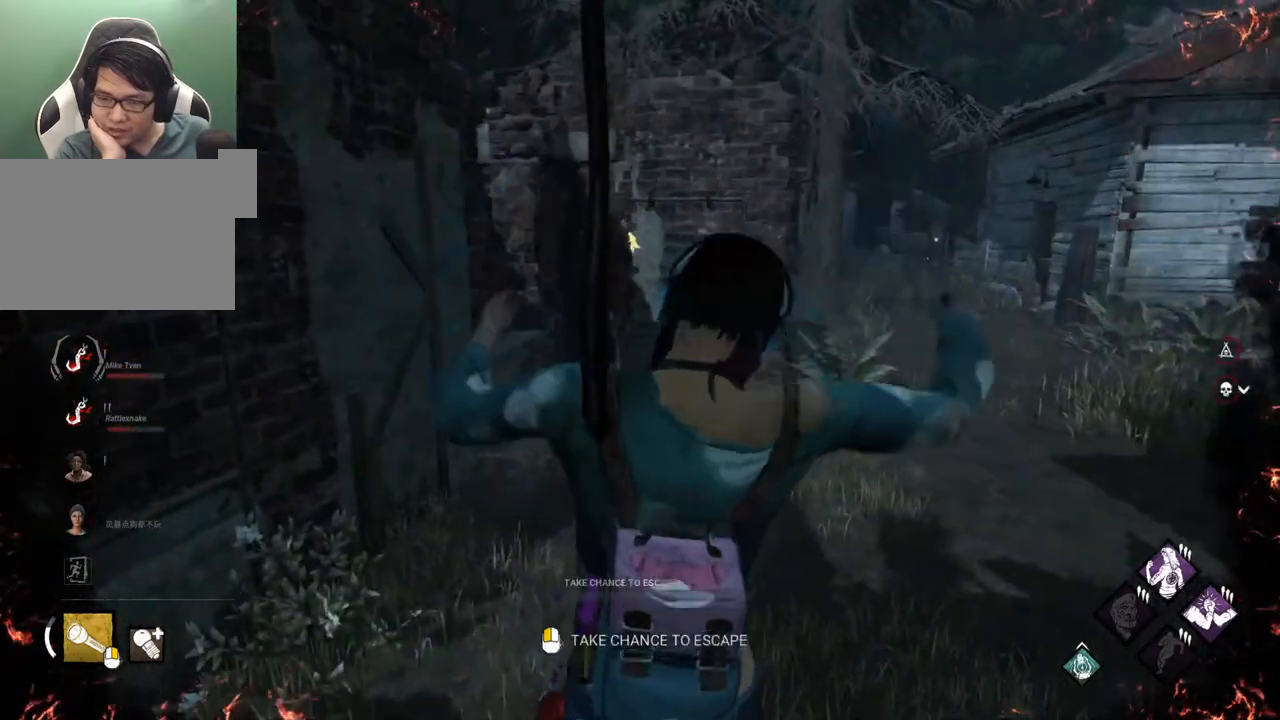
{"keys": [], "mouse": [], "mouse_move": "still", "events": []}
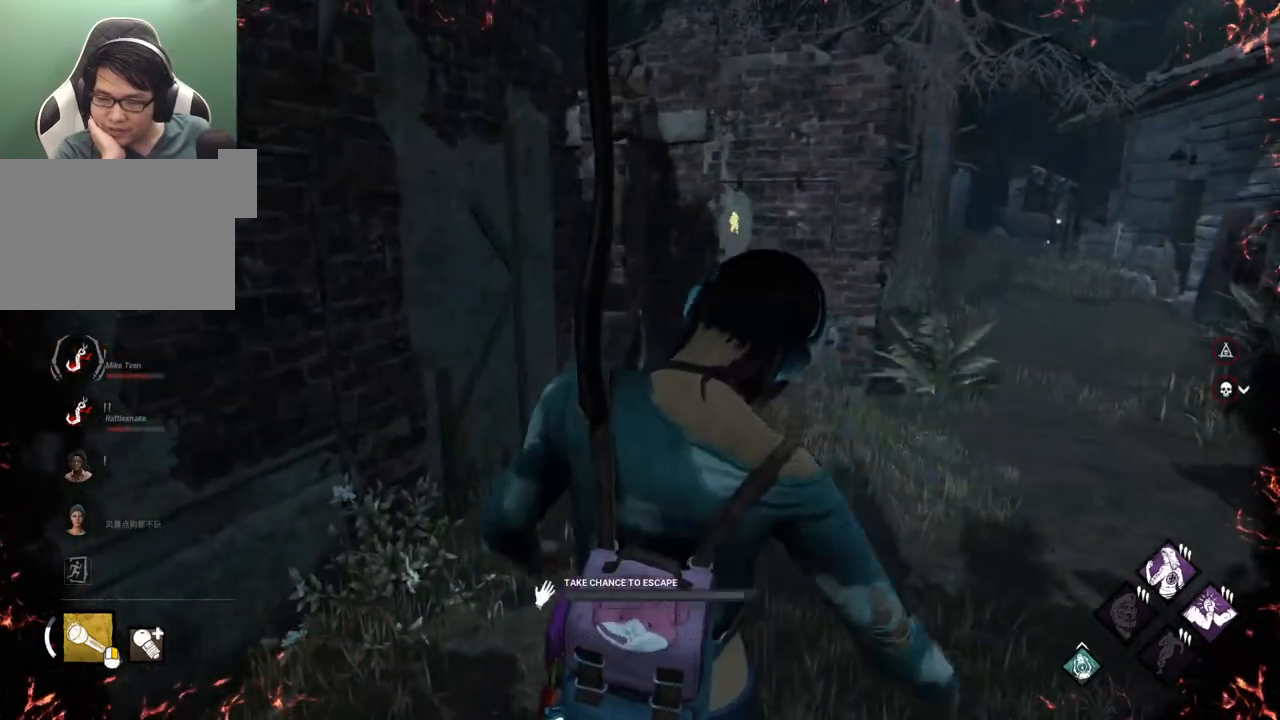
{"keys": [], "mouse": [], "mouse_move": "still", "events": []}
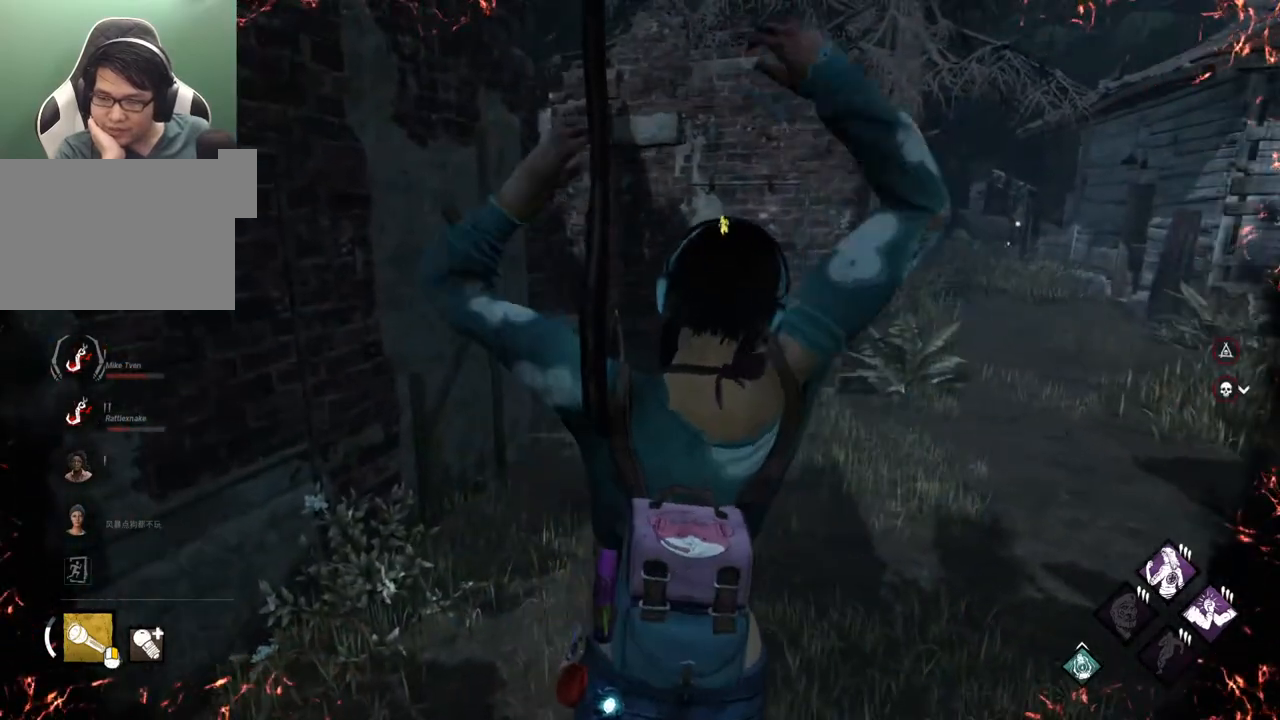
{"keys": [], "mouse": [], "mouse_move": "left", "events": []}
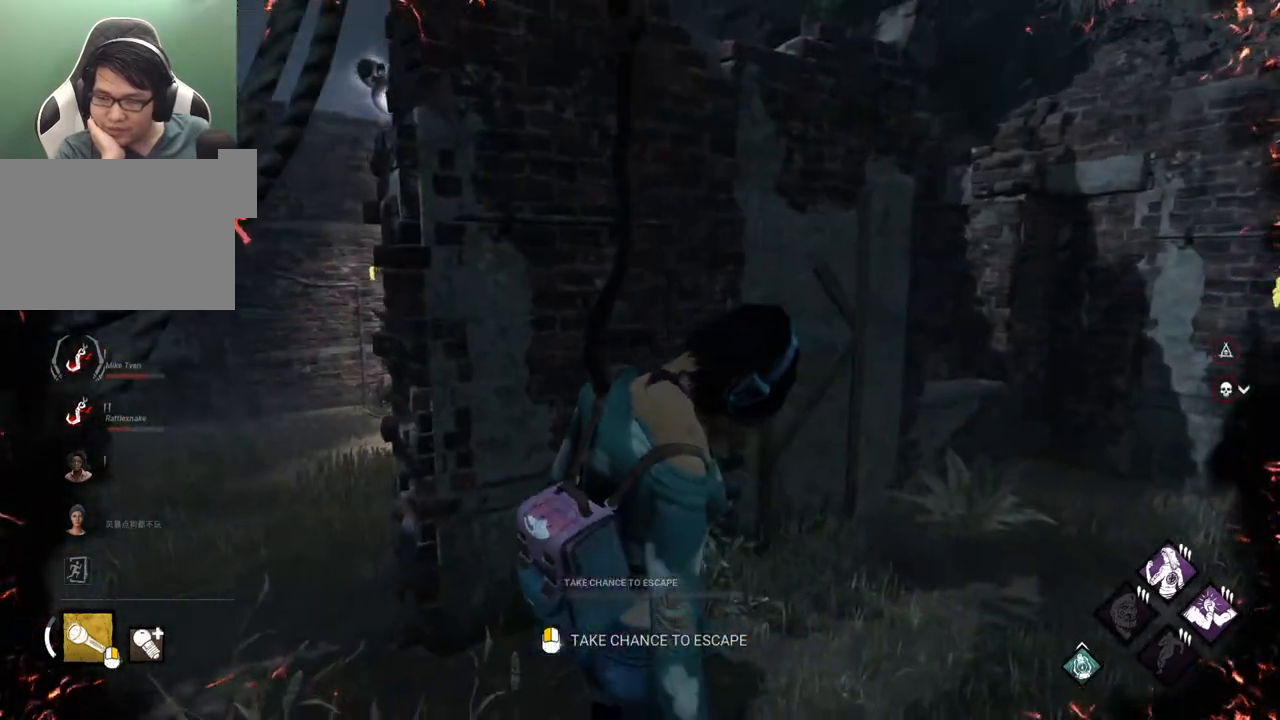
{"keys": [], "mouse": [], "mouse_move": "right", "events": []}
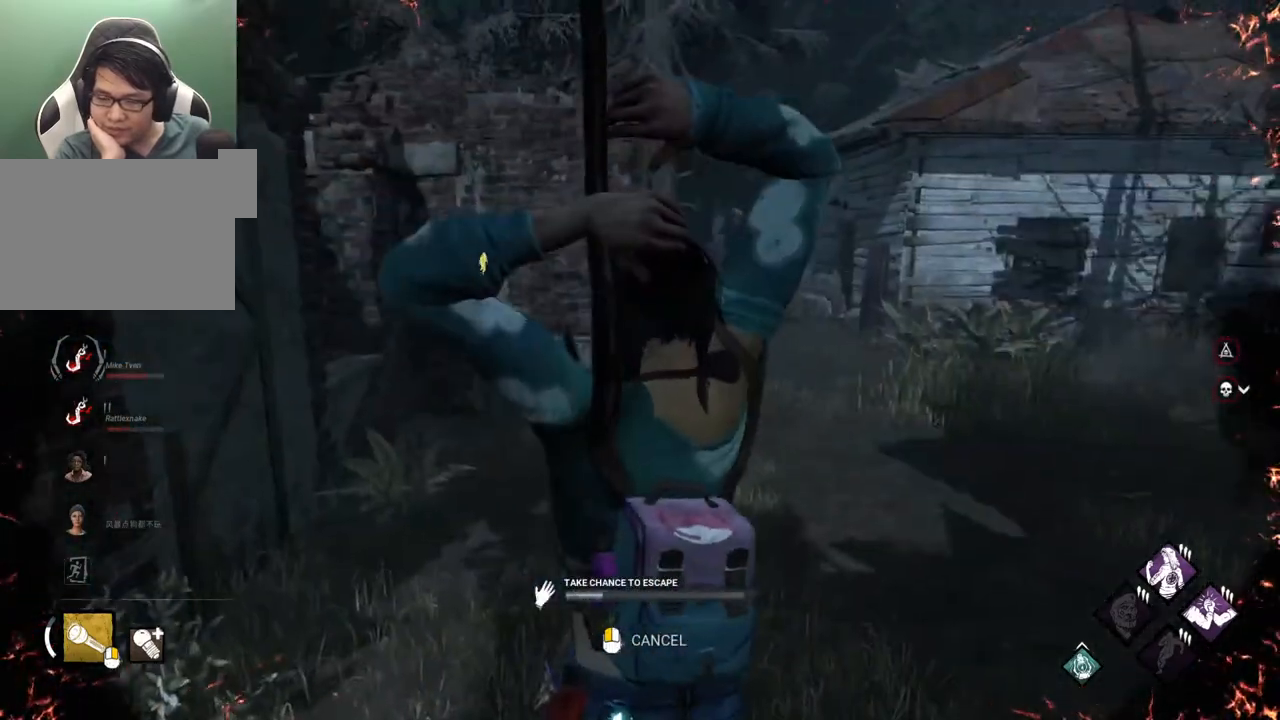
{"keys": [], "mouse": [], "mouse_move": "left", "events": []}
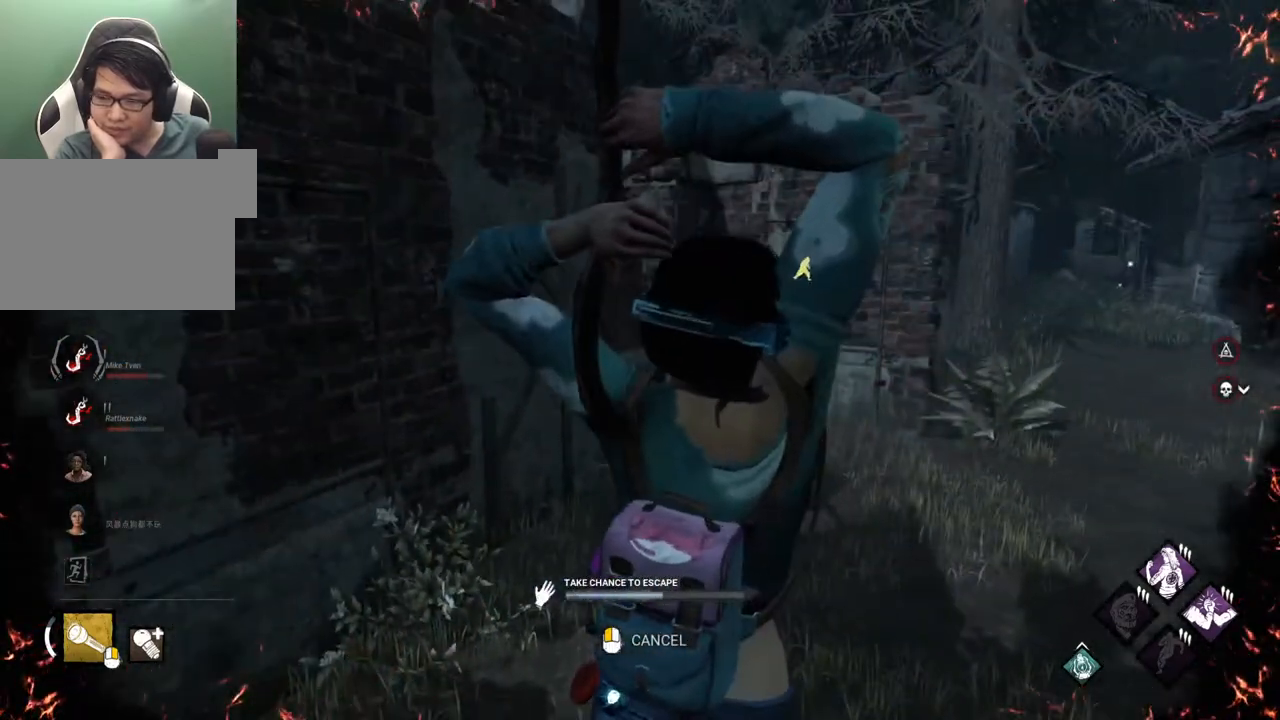
{"keys": [], "mouse": [], "mouse_move": "down", "events": []}
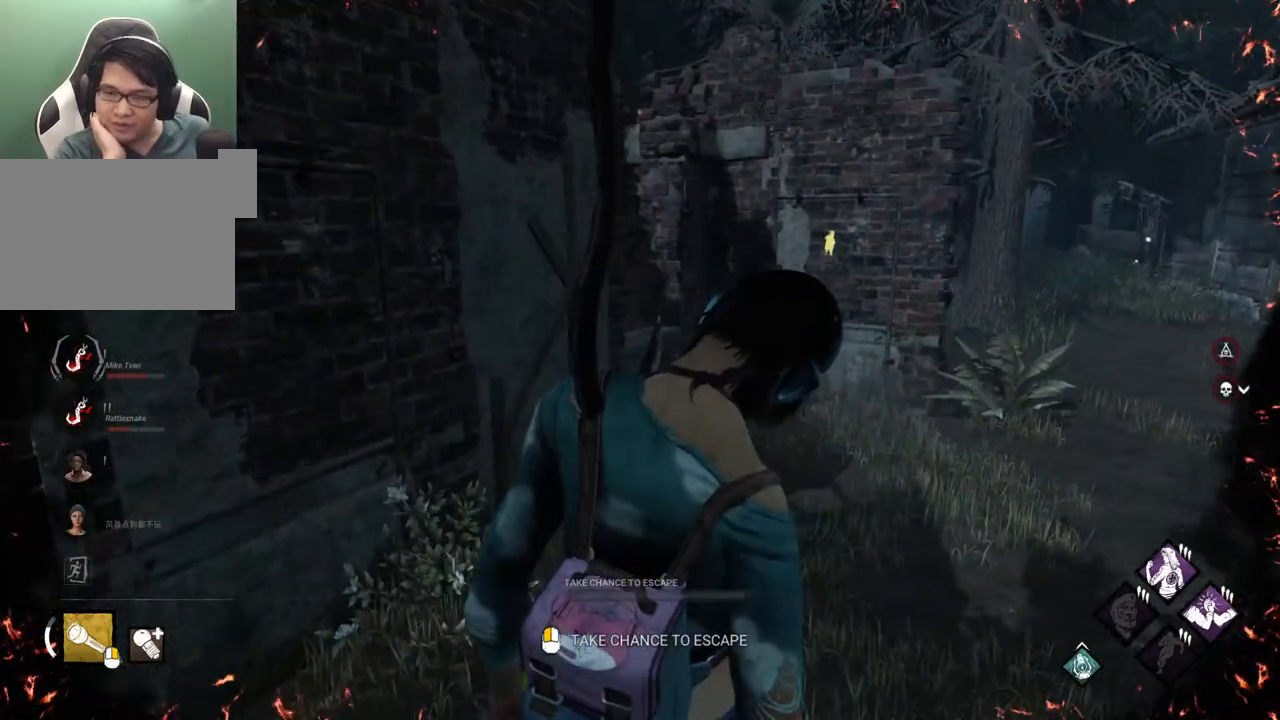
{"keys": [], "mouse": [], "mouse_move": "still", "events": []}
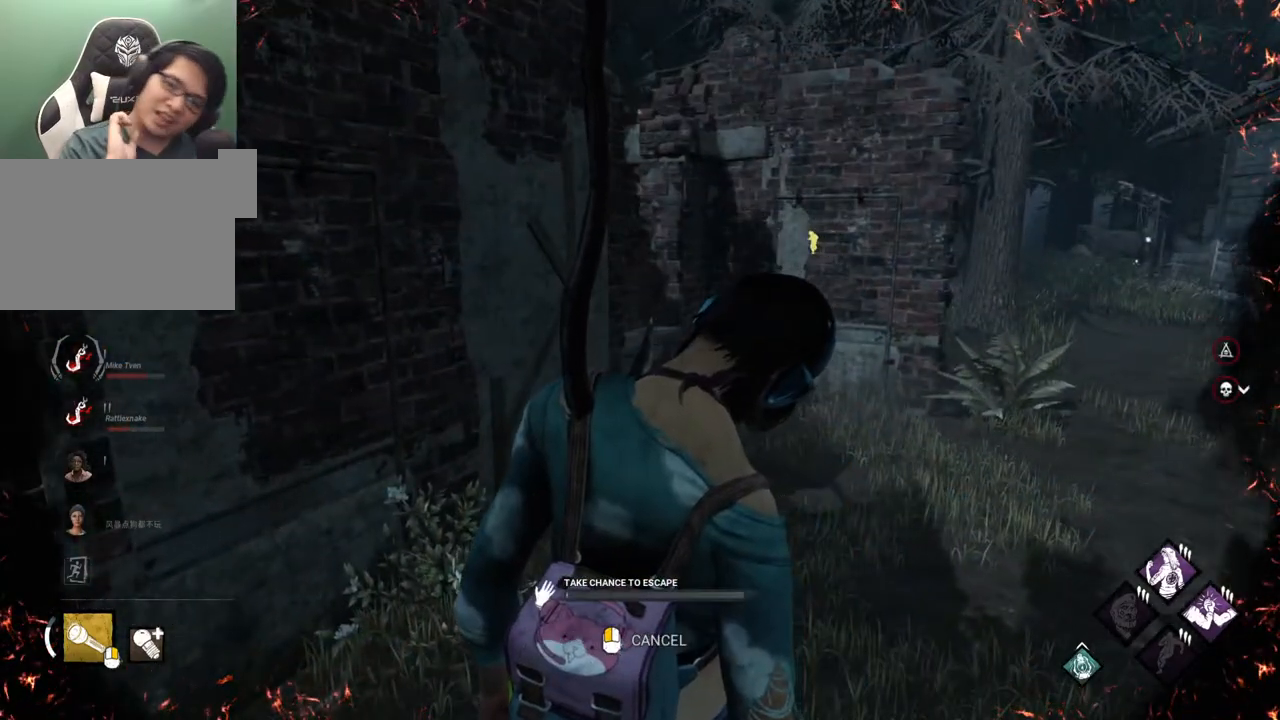
{"keys": [], "mouse": [], "mouse_move": "left", "events": []}
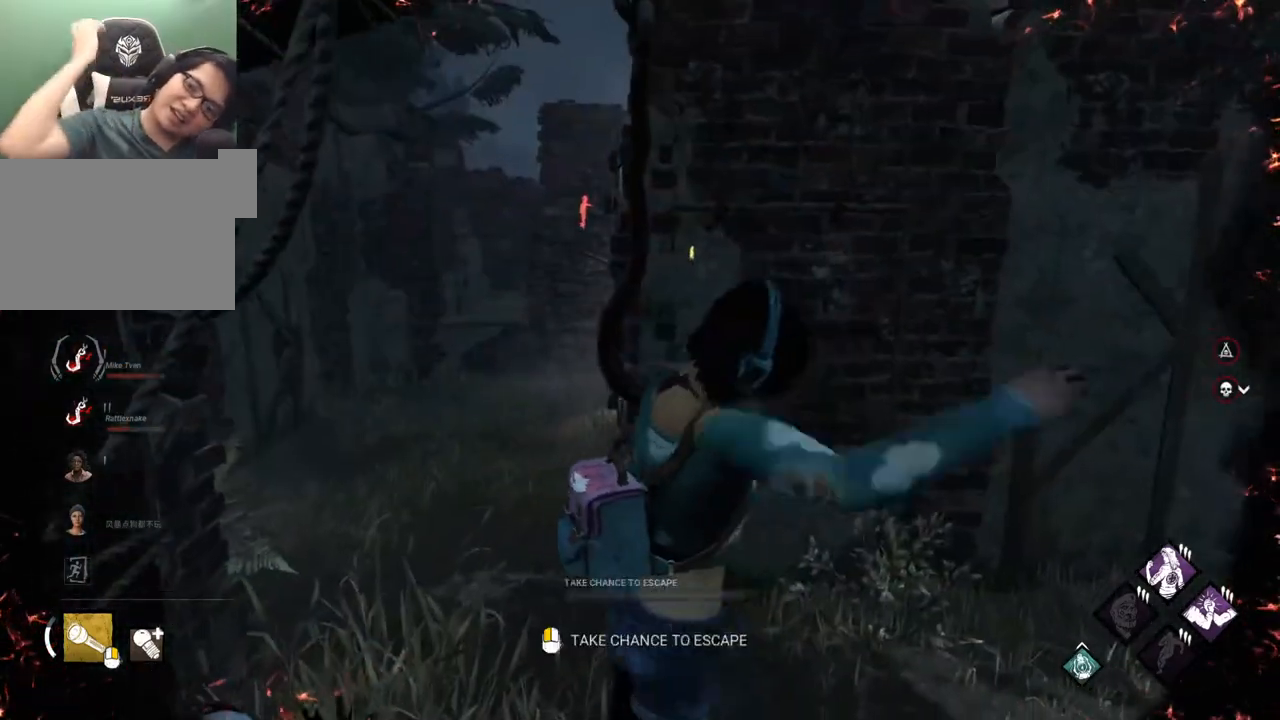
{"keys": [], "mouse": [], "mouse_move": "right", "events": []}
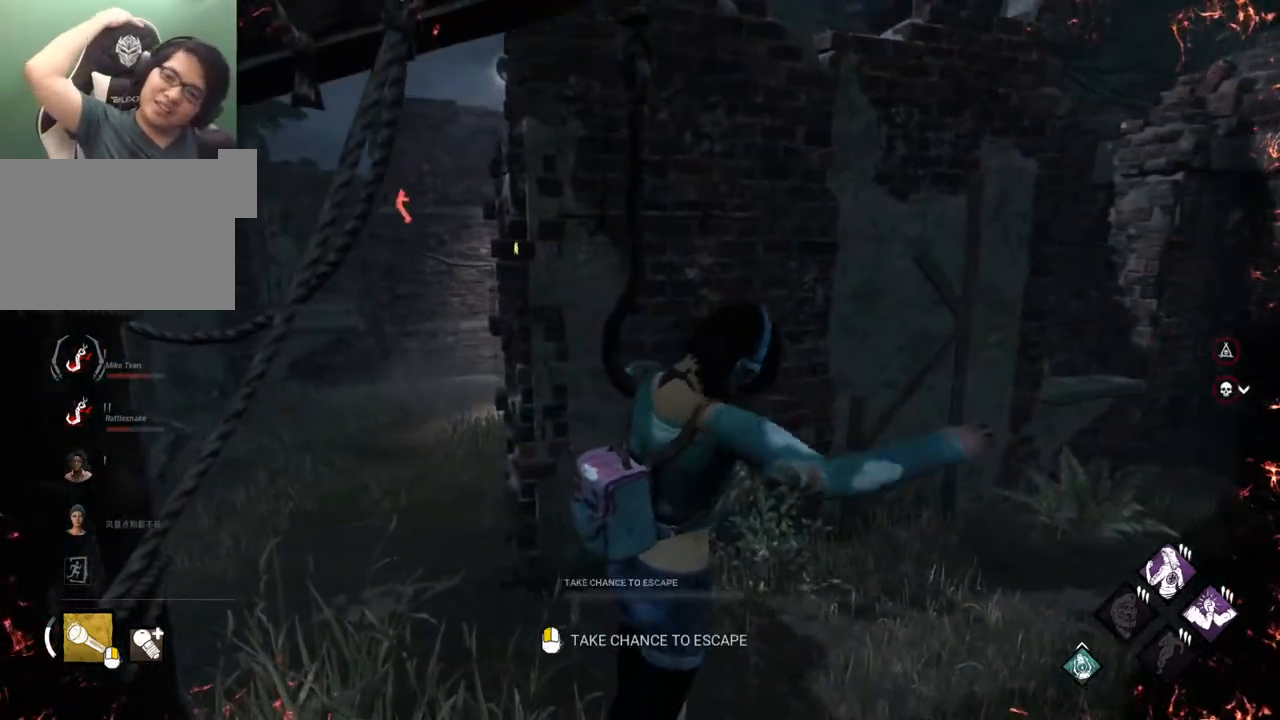
{"keys": [], "mouse": [], "mouse_move": "up-right", "events": []}